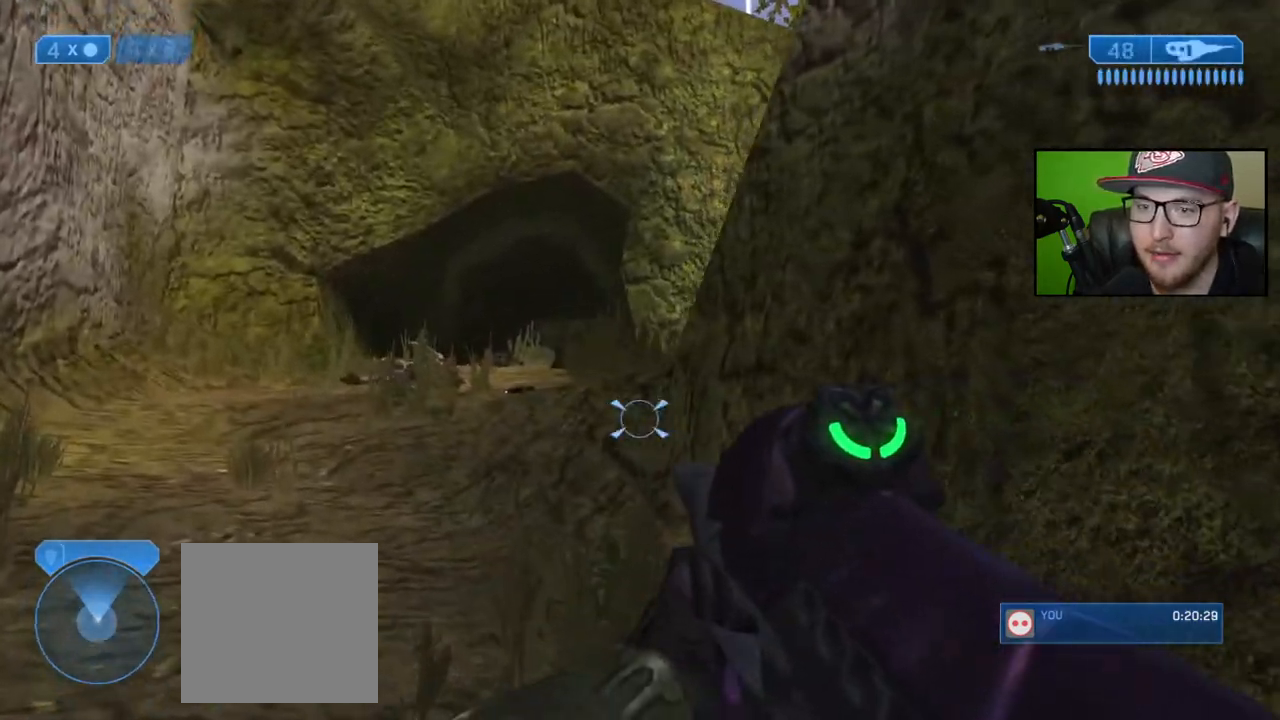
Gameplay with a controller (Xbox layout); each line is a JSON object with the inputs held at the frame after it. "events" lists button and stick changes between this image and that frame as [ms after this image, input, new state], when the widget could be followed in between.
{"buttons": [], "left_stick": "up-left", "right_stick": "center", "events": []}
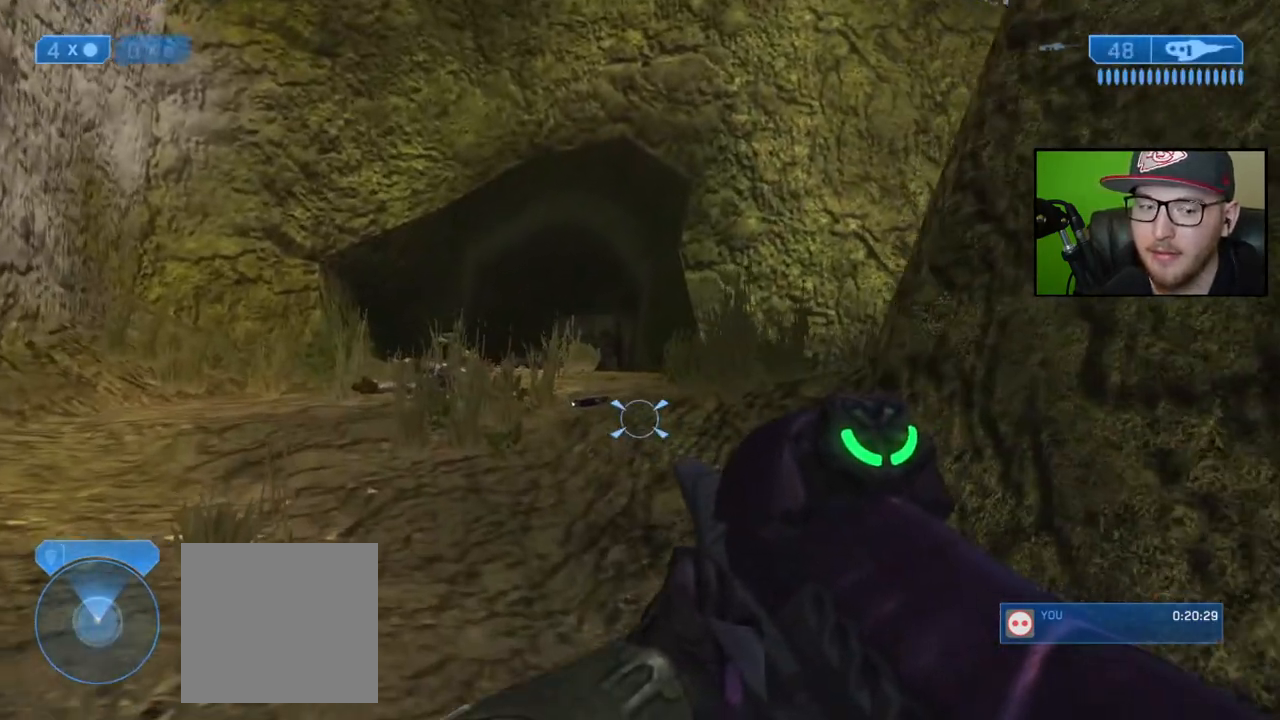
{"buttons": [], "left_stick": "up-left", "right_stick": "center", "events": []}
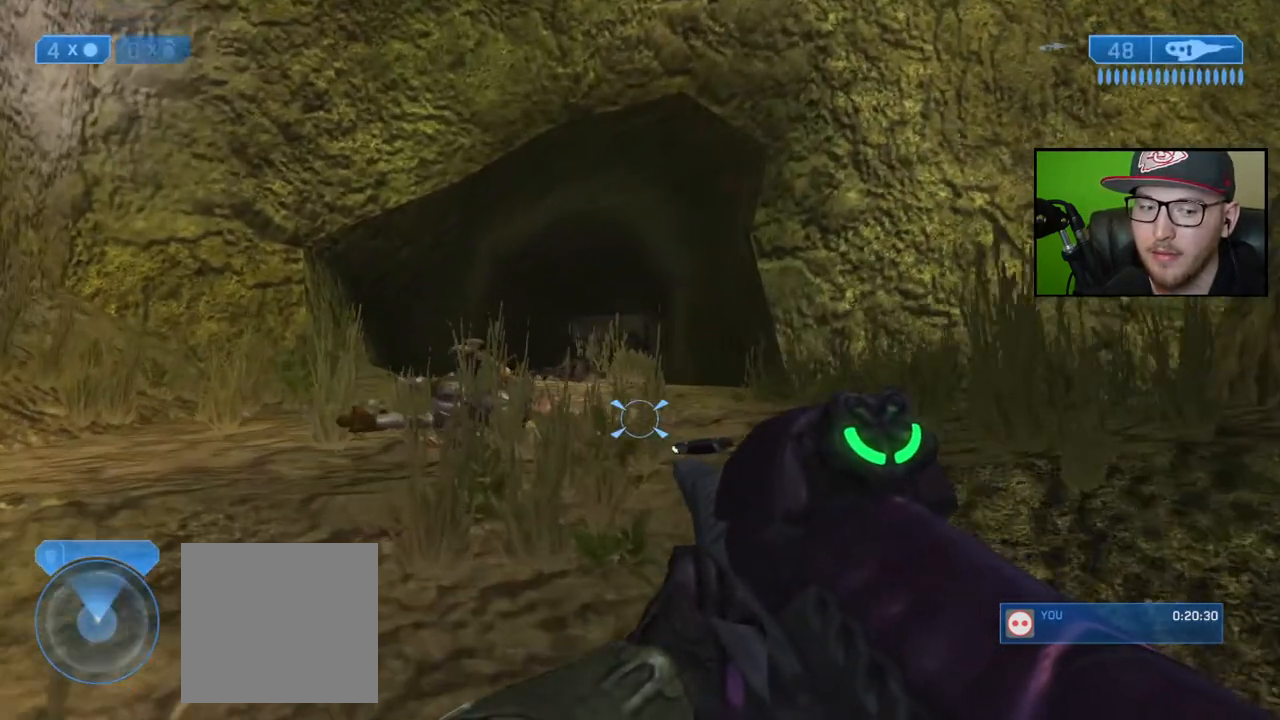
{"buttons": [], "left_stick": "up-left", "right_stick": "center", "events": []}
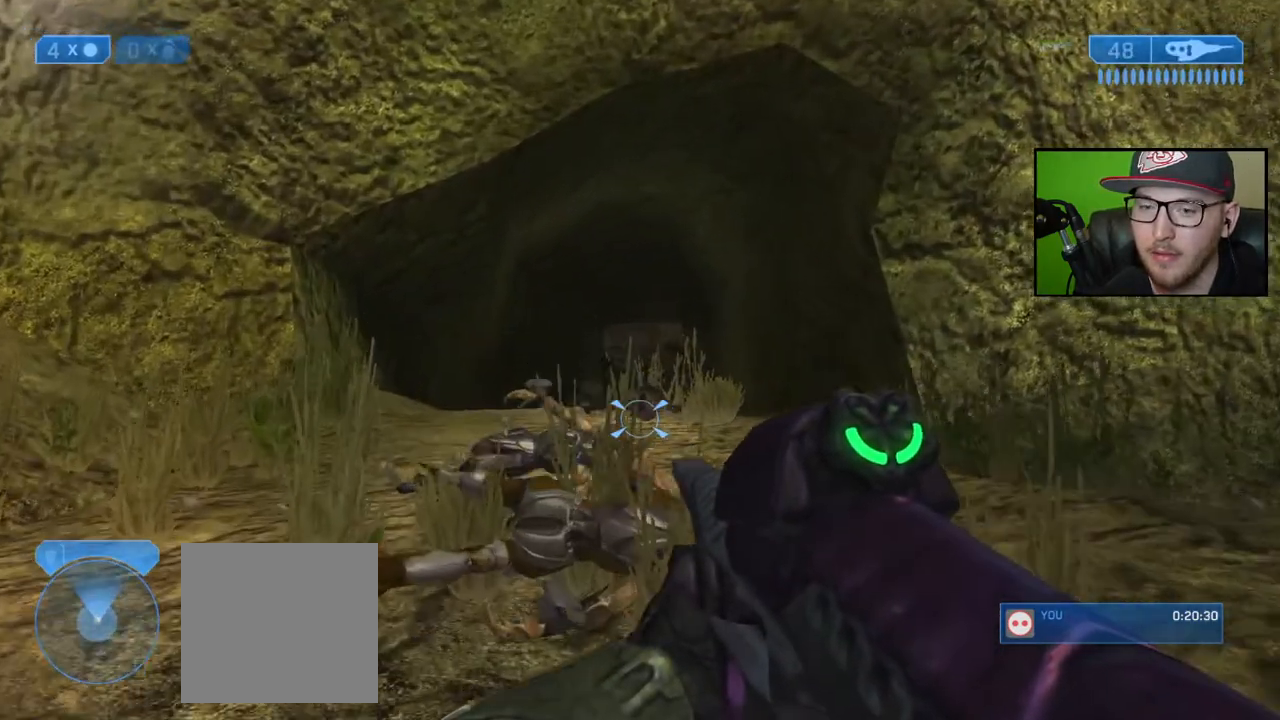
{"buttons": [], "left_stick": "up", "right_stick": "right", "events": [[150, "right_stick", "right"], [217, "left_stick", "up"]]}
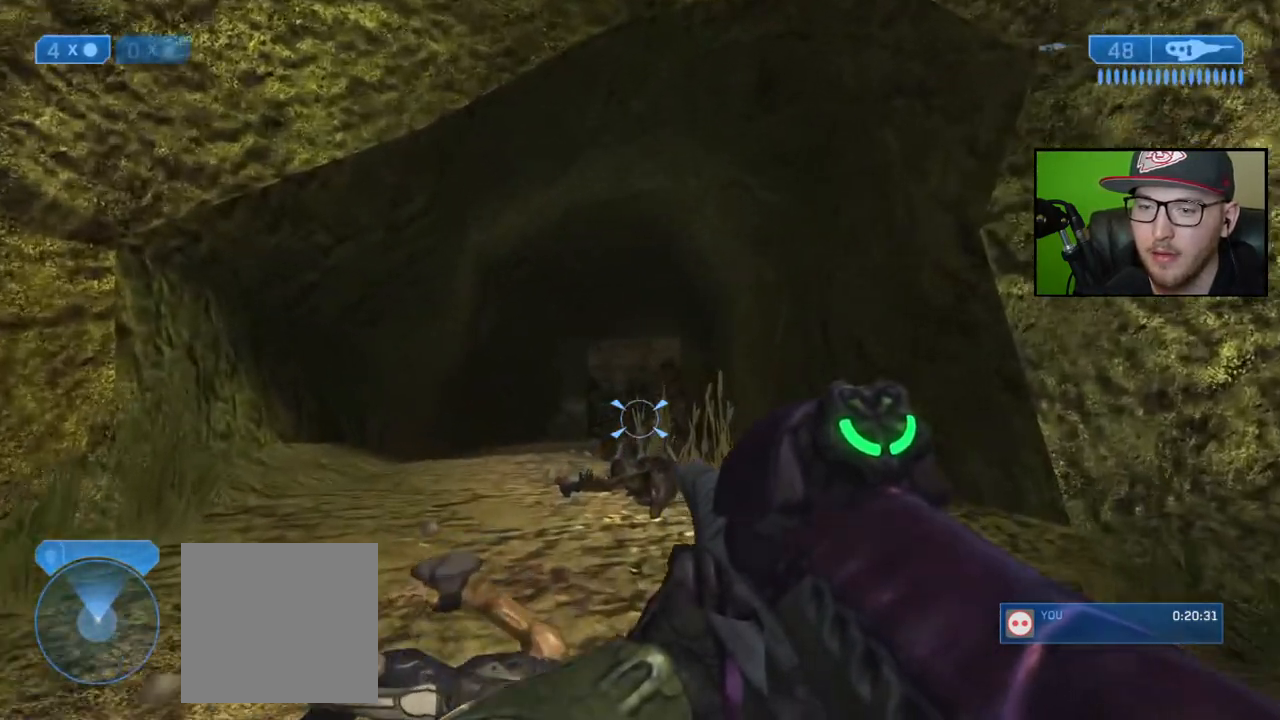
{"buttons": [], "left_stick": "up", "right_stick": "down-right", "events": [[333, "right_stick", "down-right"]]}
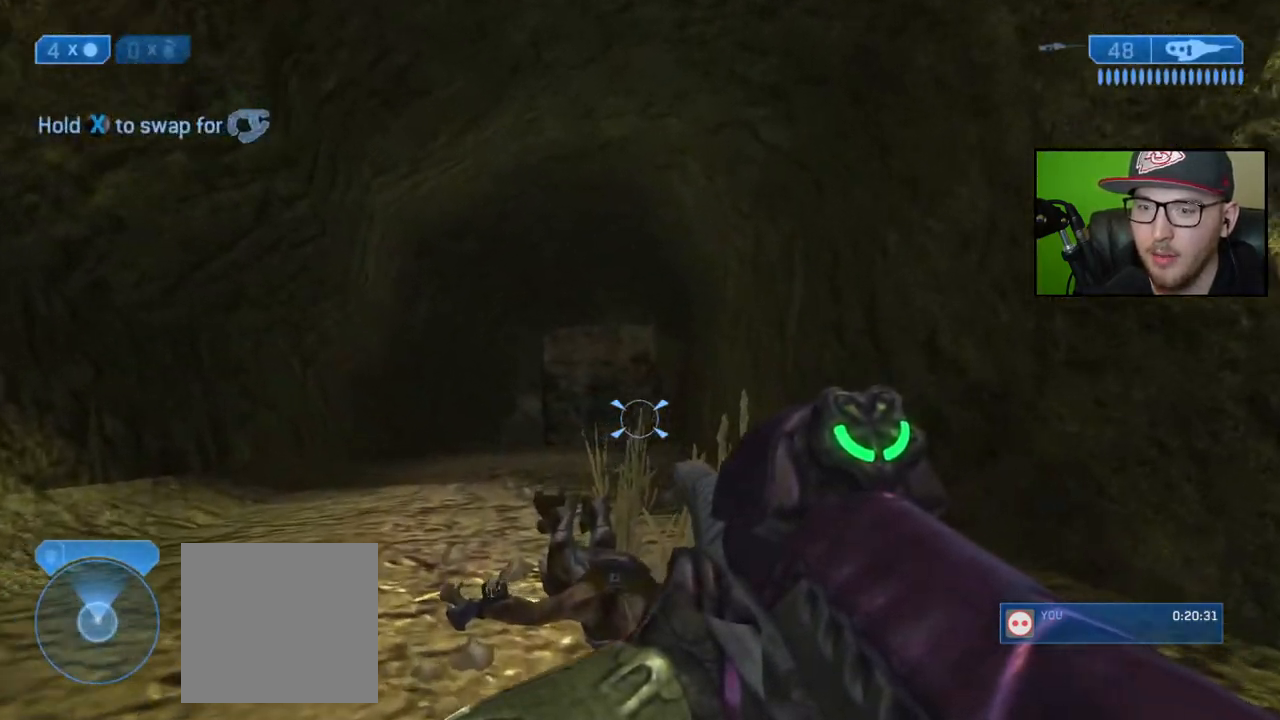
{"buttons": [], "left_stick": "up", "right_stick": "down-right", "events": []}
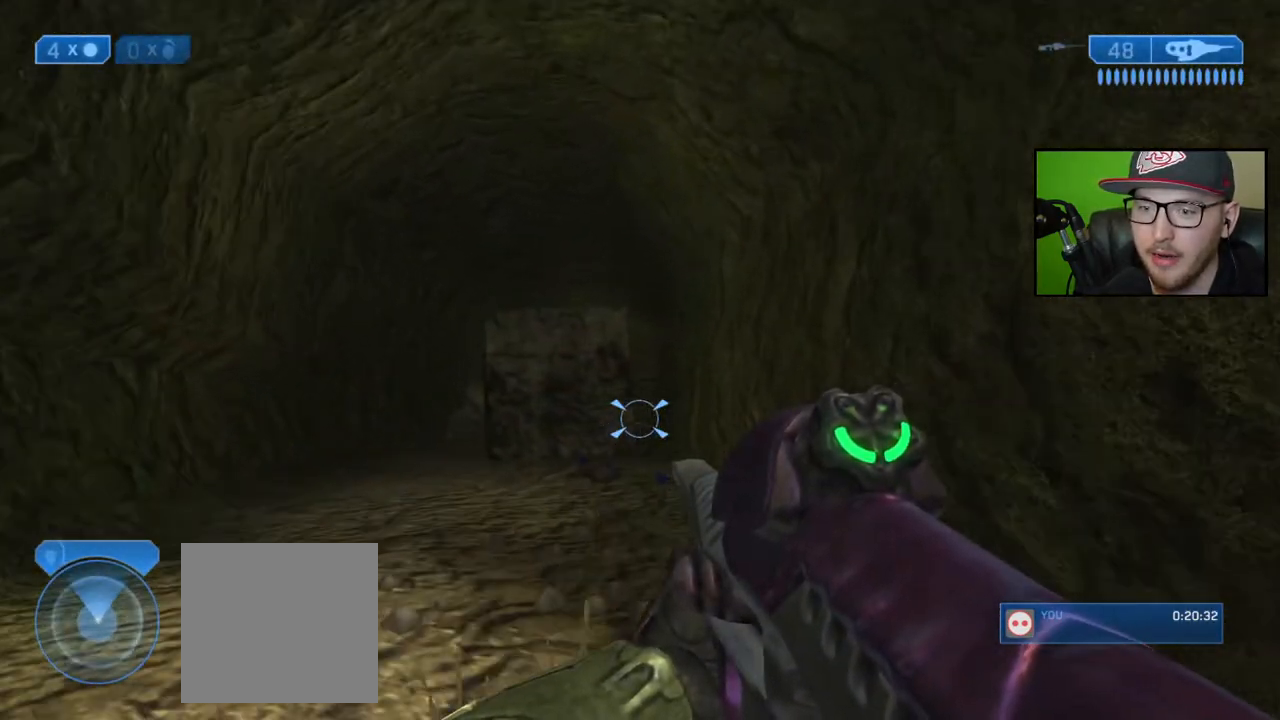
{"buttons": [], "left_stick": "up", "right_stick": "down-right", "events": []}
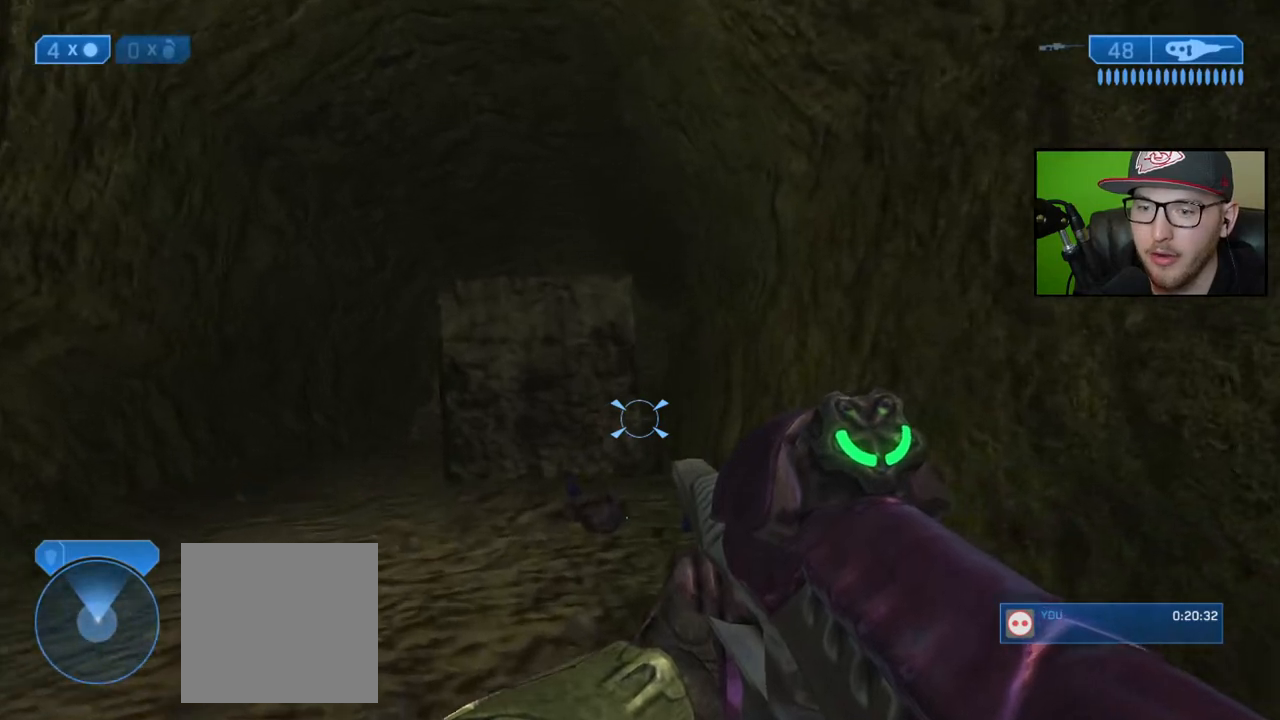
{"buttons": [], "left_stick": "up", "right_stick": "down", "events": [[150, "right_stick", "down"]]}
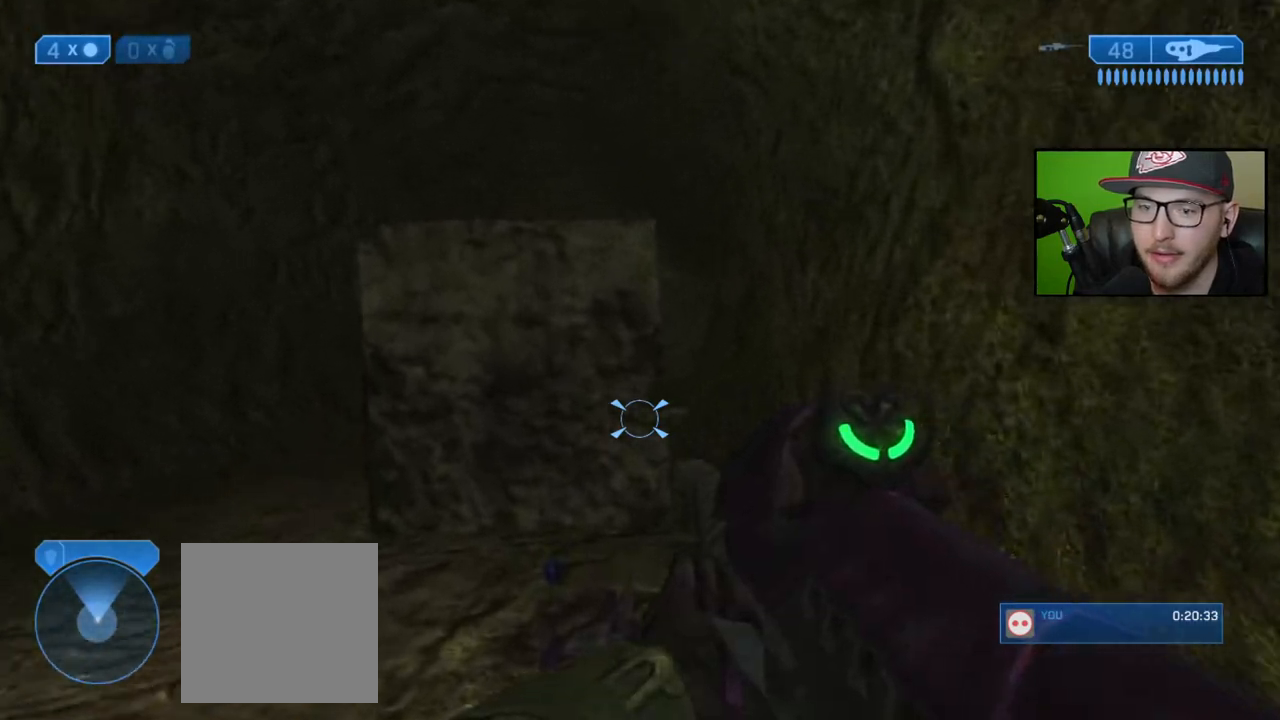
{"buttons": [], "left_stick": "up-left", "right_stick": "center", "events": [[417, "right_stick", "center"], [500, "left_stick", "up-left"]]}
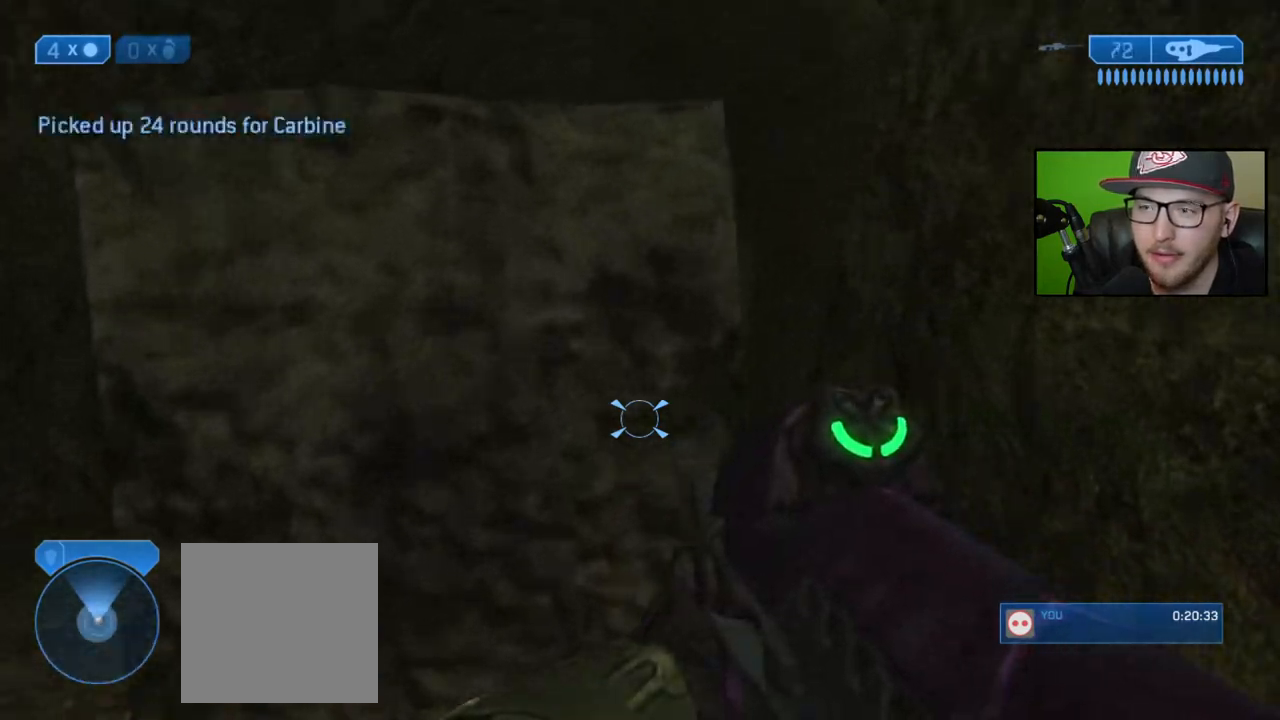
{"buttons": [], "left_stick": "up-left", "right_stick": "right", "events": [[417, "right_stick", "right"]]}
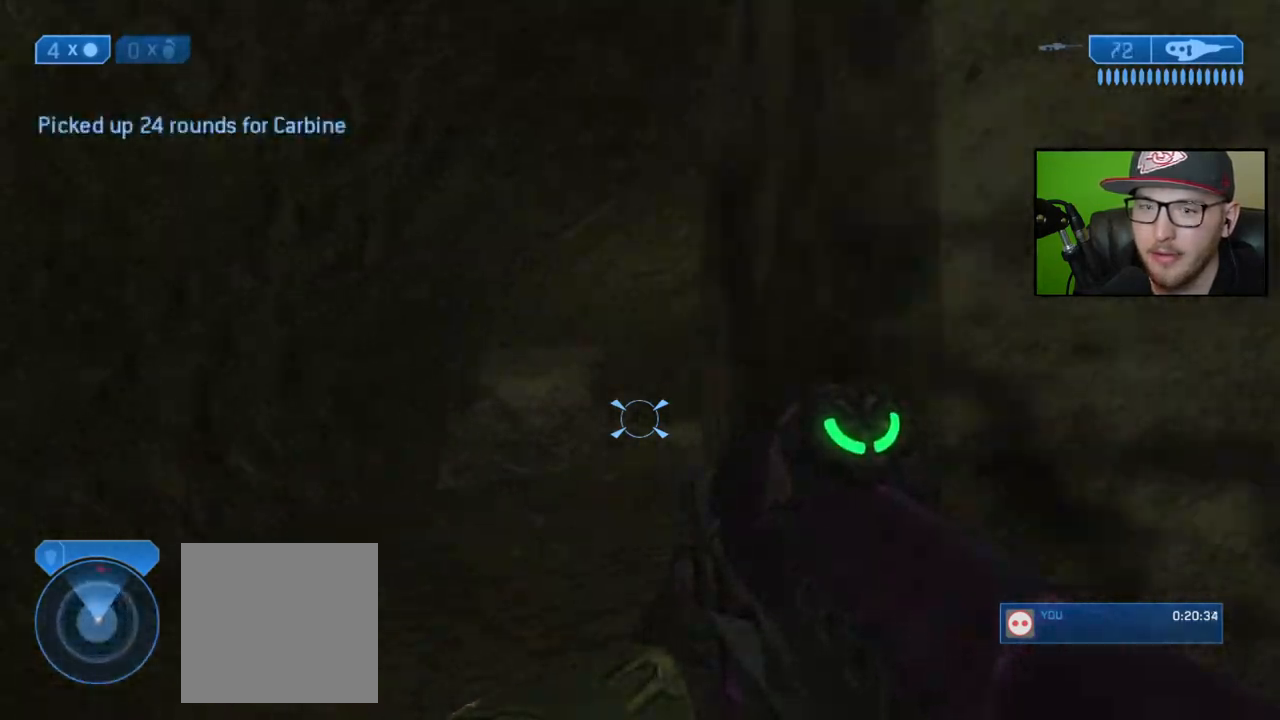
{"buttons": [], "left_stick": "up-left", "right_stick": "right", "events": [[117, "left_stick", "center"], [317, "left_stick", "up-left"]]}
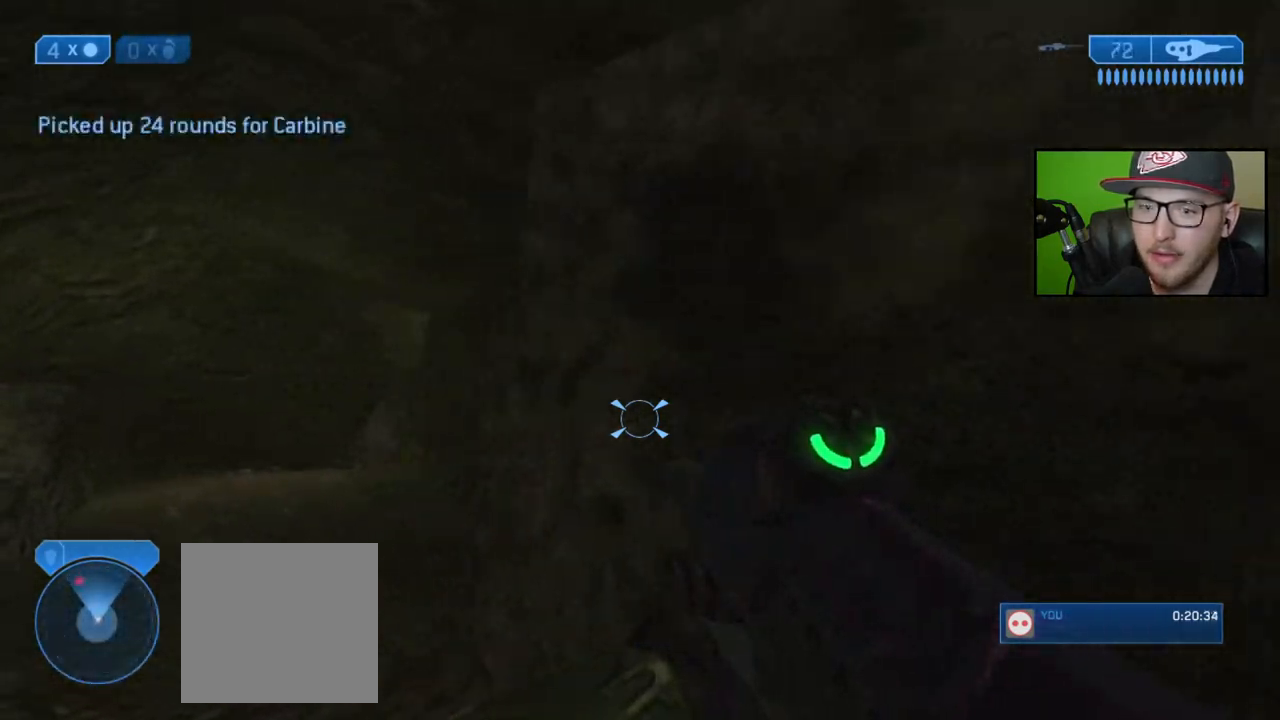
{"buttons": [], "left_stick": "left", "right_stick": "down-right", "events": [[233, "right_stick", "down-right"], [250, "left_stick", "center"], [500, "left_stick", "left"]]}
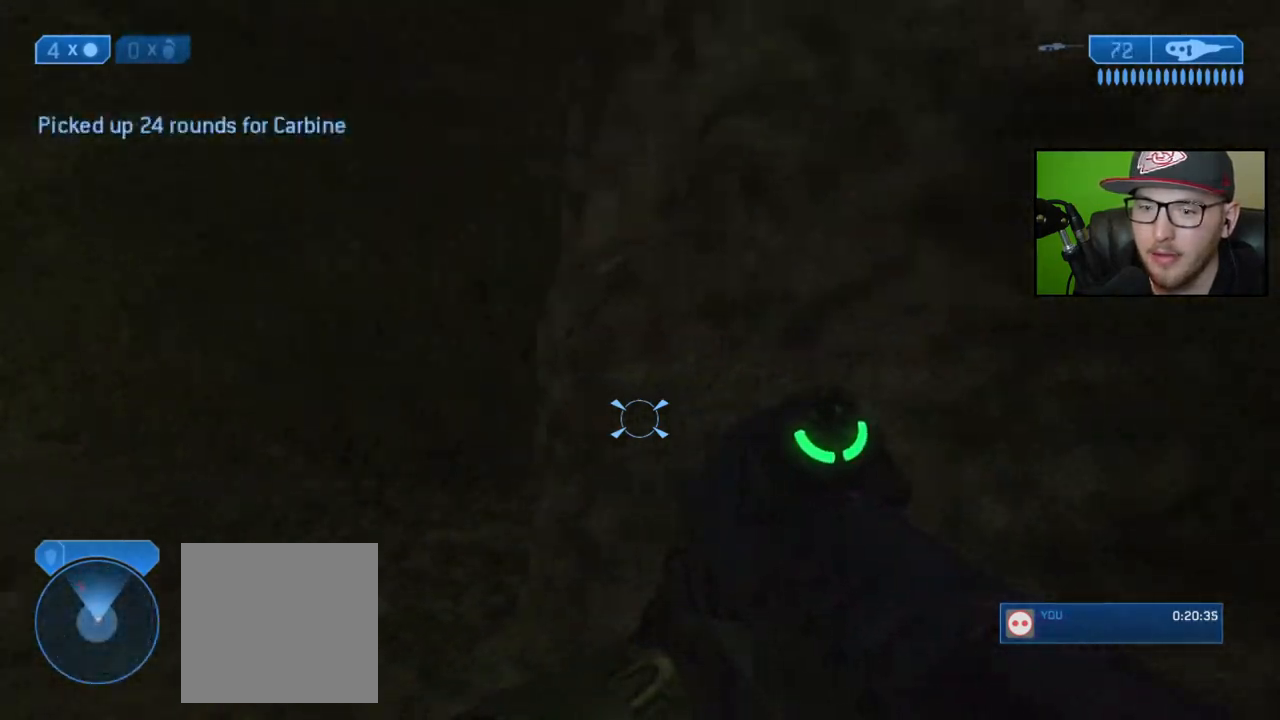
{"buttons": [], "left_stick": "center", "right_stick": "up-left", "events": [[100, "right_stick", "right"], [250, "left_stick", "center"], [367, "right_stick", "left"], [483, "right_stick", "up-left"]]}
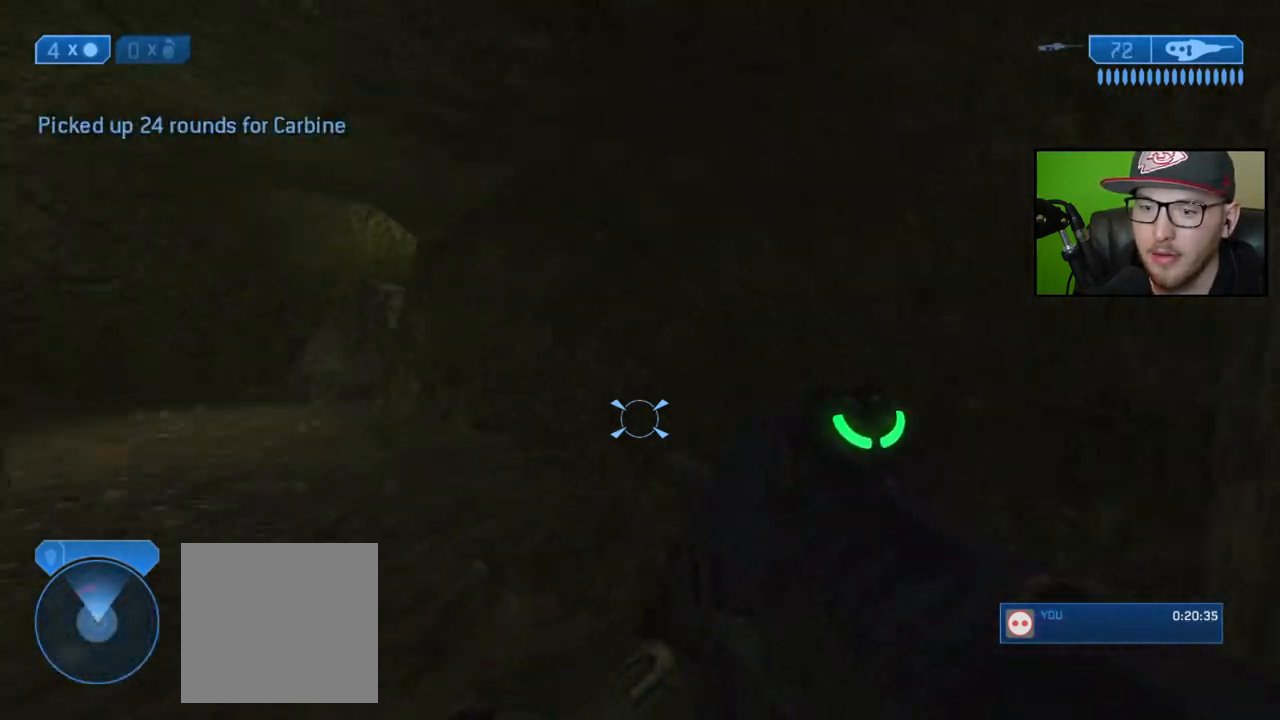
{"buttons": [], "left_stick": "center", "right_stick": "center", "events": [[17, "left_stick", "down-right"], [117, "left_stick", "center"], [117, "right_stick", "center"]]}
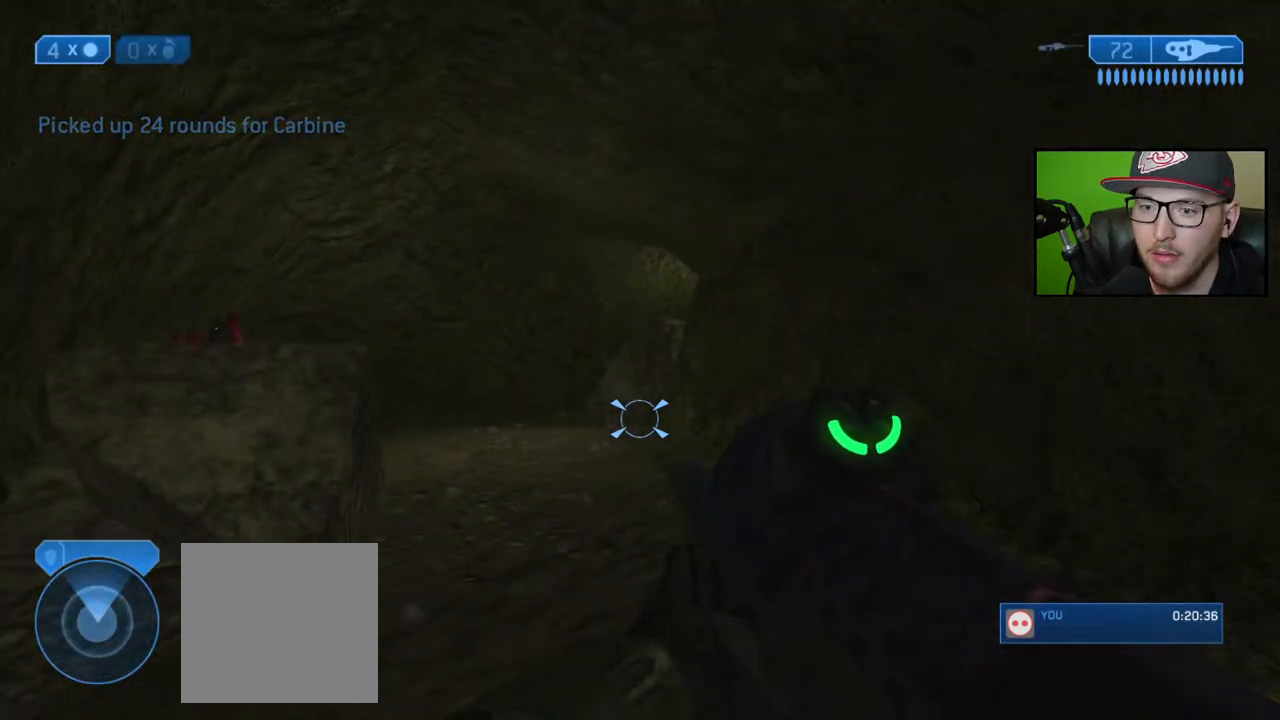
{"buttons": [], "left_stick": "center", "right_stick": "center", "events": [[33, "left_stick", "down-right"], [167, "right_stick", "up-left"], [183, "left_stick", "center"], [383, "right_stick", "center"]]}
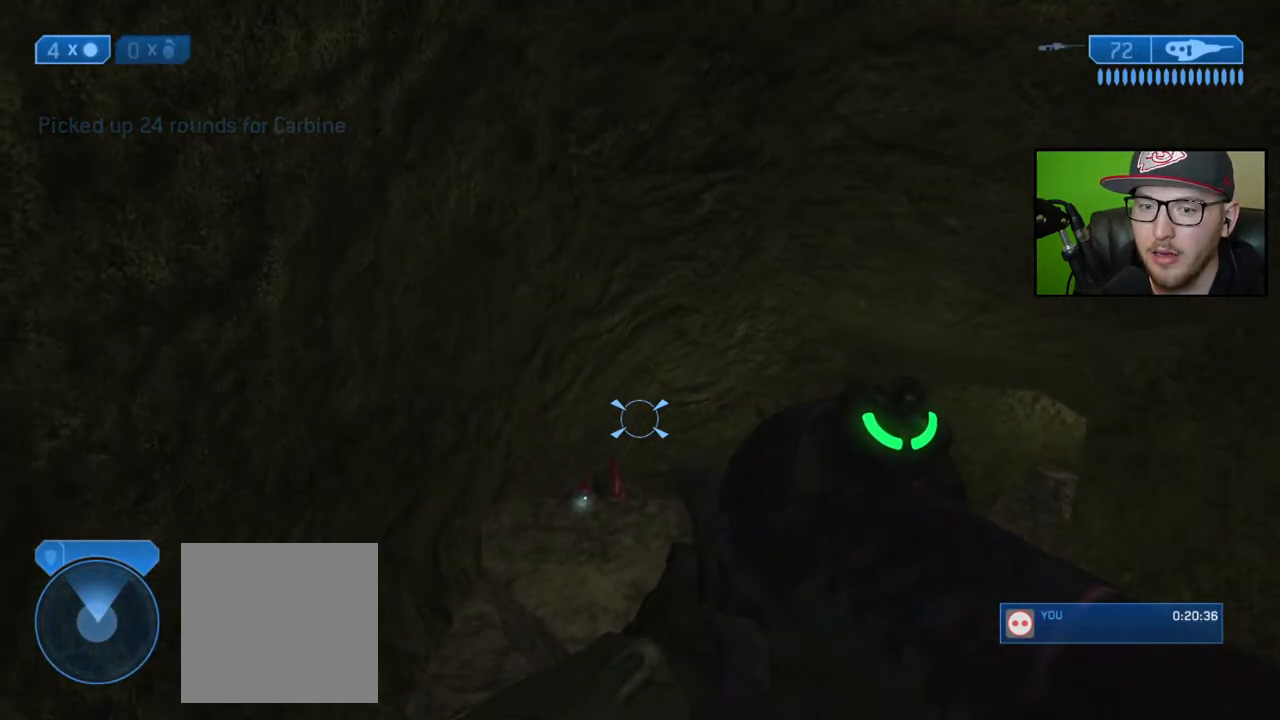
{"buttons": [], "left_stick": "center", "right_stick": "down-left", "events": [[100, "right_stick", "down-left"], [300, "L2", "down"], [467, "L2", "up"]]}
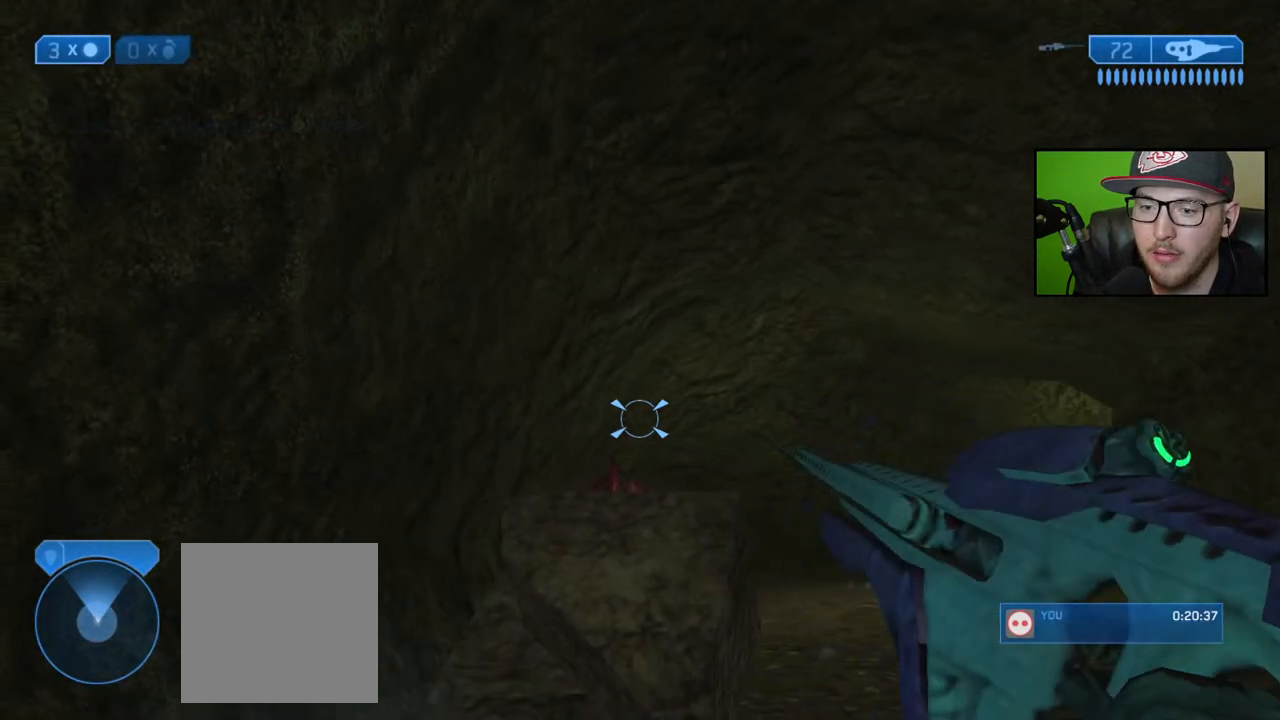
{"buttons": [], "left_stick": "center", "right_stick": "center", "events": [[133, "right_stick", "center"], [200, "left_stick", "down"], [483, "left_stick", "center"]]}
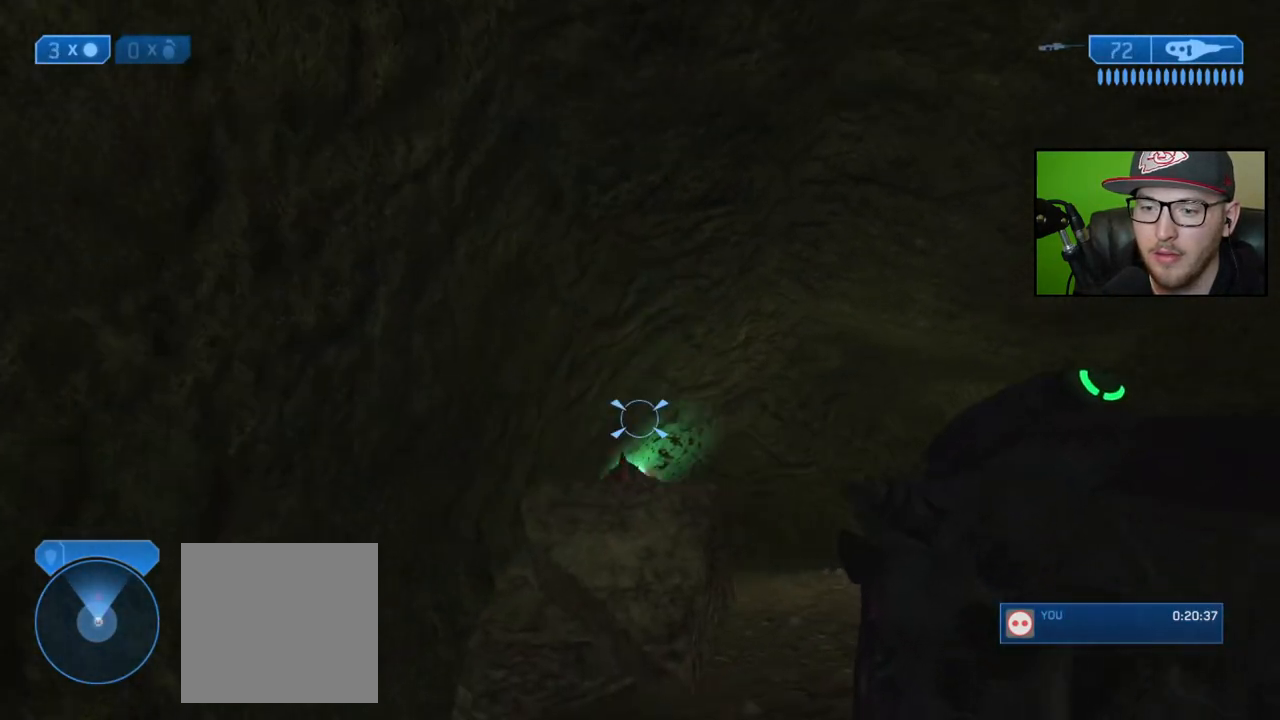
{"buttons": ["Y"], "left_stick": "down-right", "right_stick": "center", "events": [[117, "right_stick", "down"], [150, "left_stick", "down-right"], [217, "right_stick", "down-right"], [400, "right_stick", "center"], [483, "Y", "down"]]}
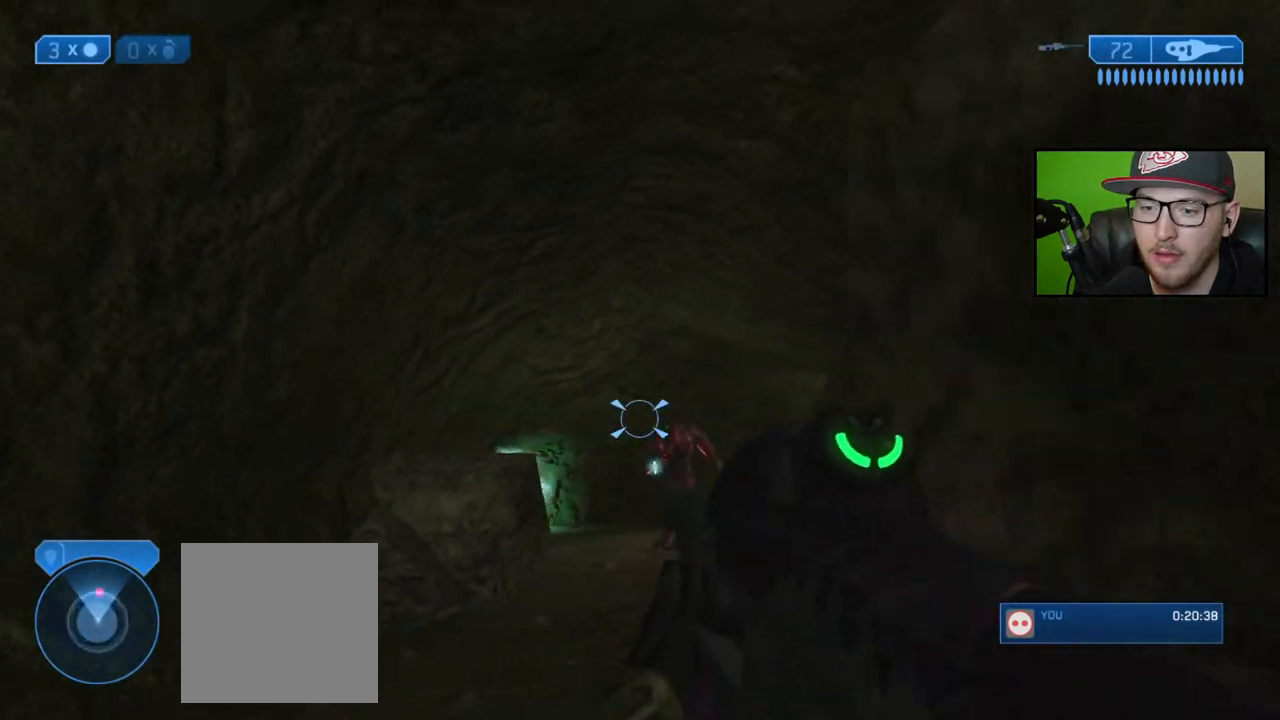
{"buttons": [], "left_stick": "down", "right_stick": "down", "events": [[67, "Y", "up"], [333, "left_stick", "down"], [400, "right_stick", "down"]]}
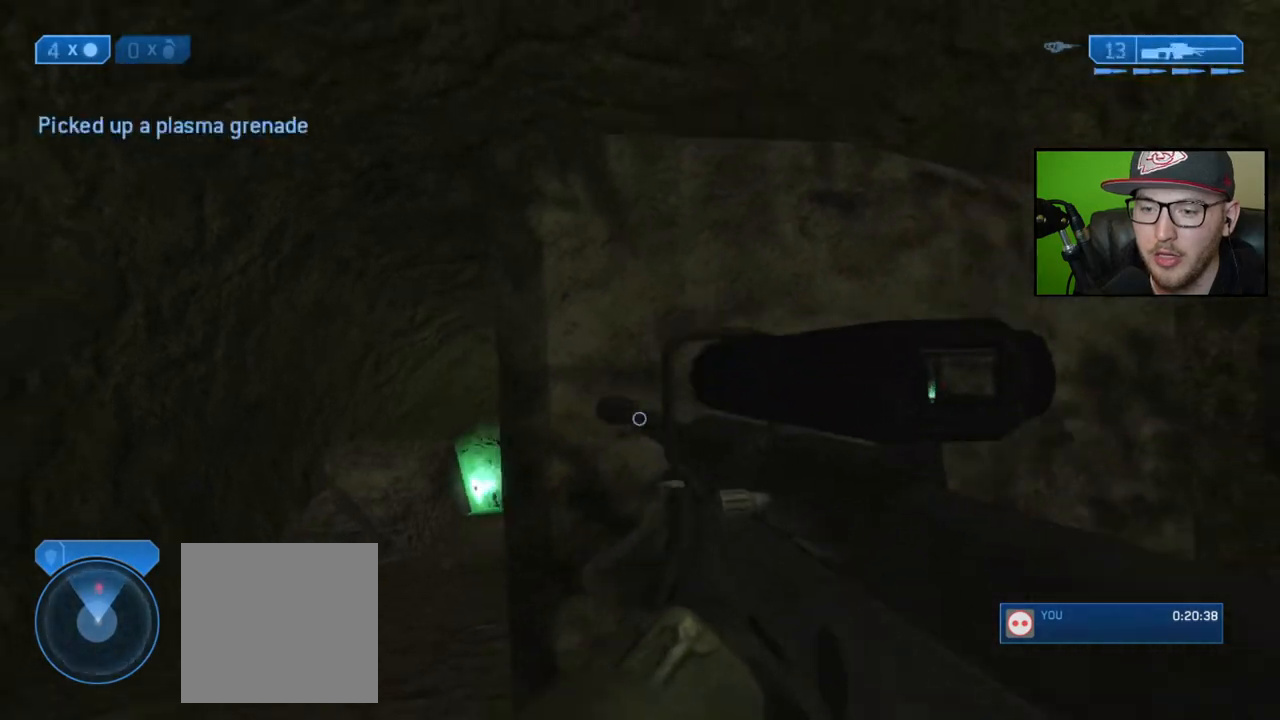
{"buttons": [], "left_stick": "center", "right_stick": "right", "events": [[67, "right_stick", "center"], [100, "R3", "down"], [217, "R3", "up"], [217, "right_stick", "right"], [233, "left_stick", "down-left"], [383, "left_stick", "center"]]}
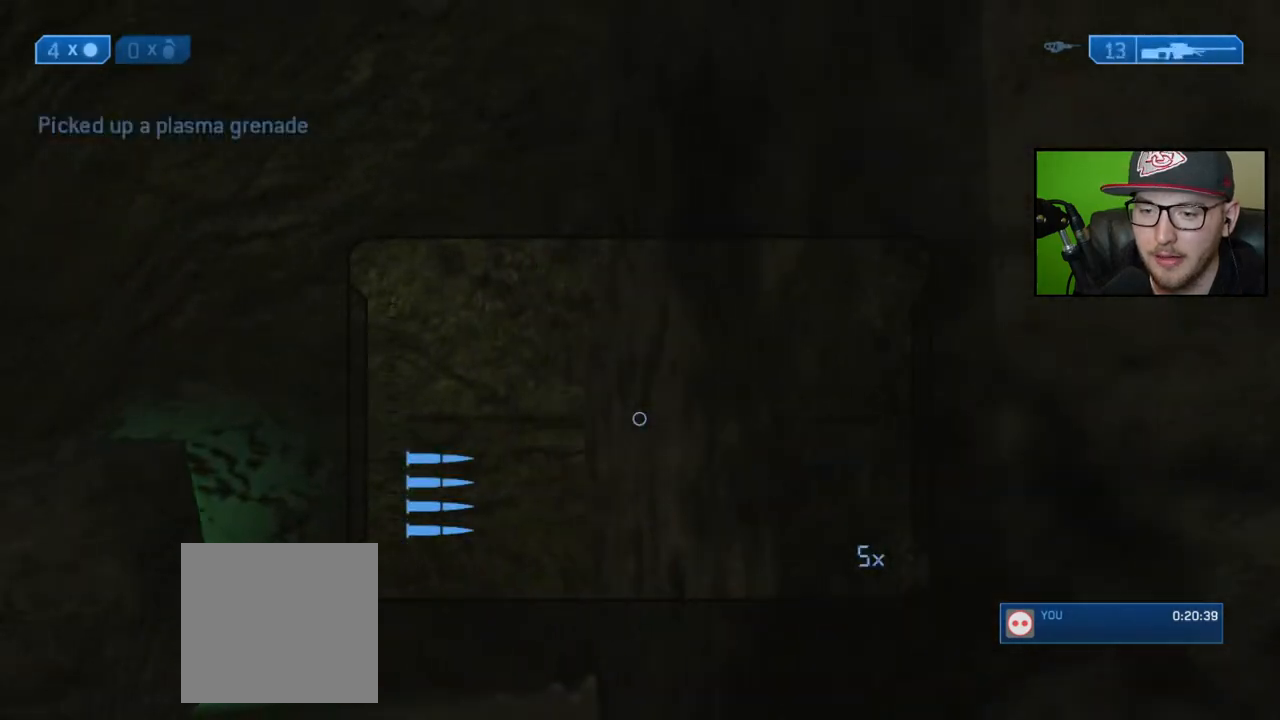
{"buttons": ["R2"], "left_stick": "right", "right_stick": "center", "events": [[67, "left_stick", "up-left"], [300, "left_stick", "center"], [383, "right_stick", "down-left"], [483, "R2", "down"], [483, "left_stick", "right"], [483, "right_stick", "center"]]}
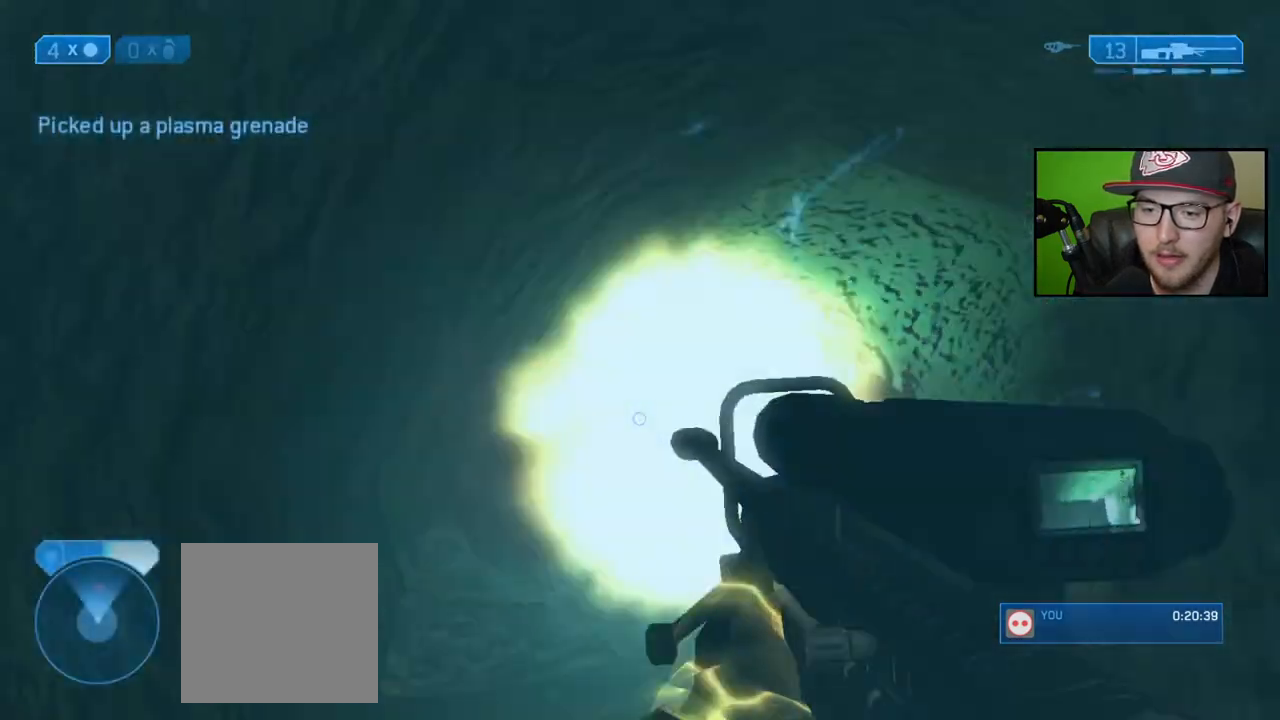
{"buttons": [], "left_stick": "up-left", "right_stick": "right", "events": [[50, "left_stick", "down-right"], [100, "R2", "up"], [300, "left_stick", "center"], [433, "right_stick", "right"], [483, "left_stick", "up-left"]]}
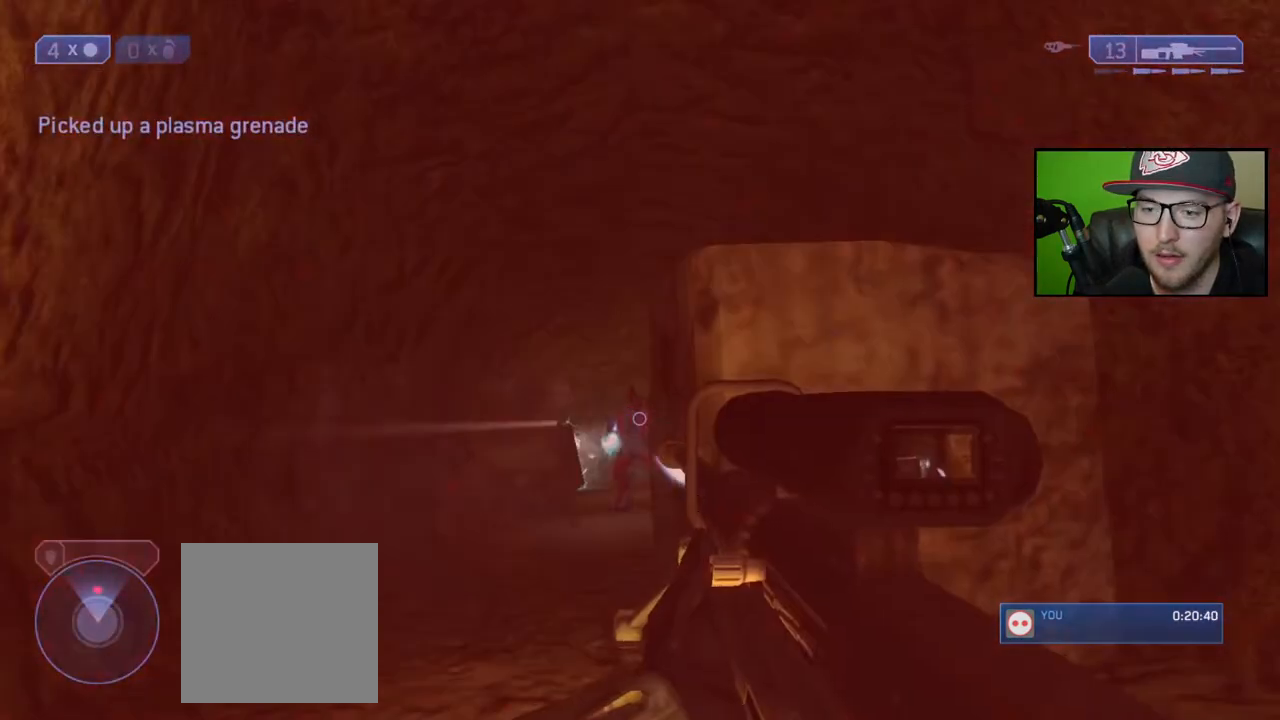
{"buttons": [], "left_stick": "center", "right_stick": "center", "events": [[50, "right_stick", "center"], [117, "R2", "down"], [117, "right_stick", "right"], [133, "left_stick", "center"], [167, "right_stick", "center"], [250, "right_stick", "right"], [300, "left_stick", "down-right"], [300, "right_stick", "center"], [317, "R2", "up"], [500, "left_stick", "center"]]}
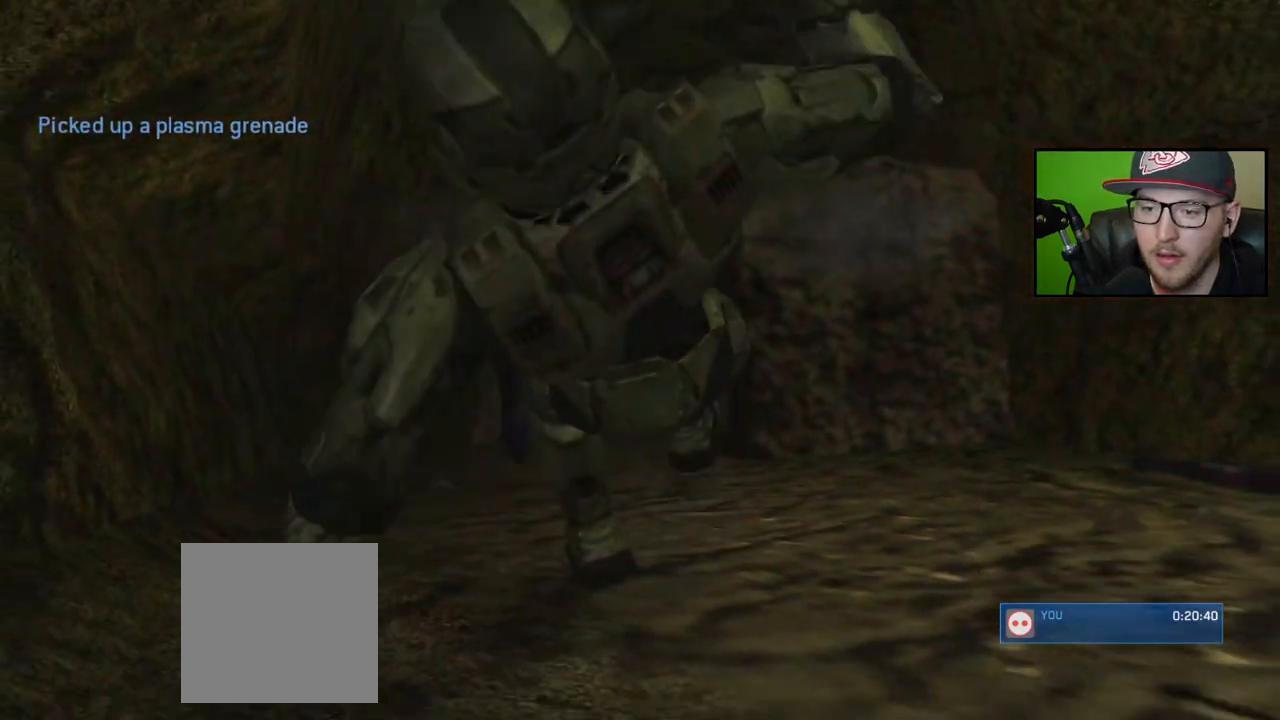
{"buttons": [], "left_stick": "right", "right_stick": "center", "events": [[317, "START", "down"], [400, "START", "up"], [500, "left_stick", "right"]]}
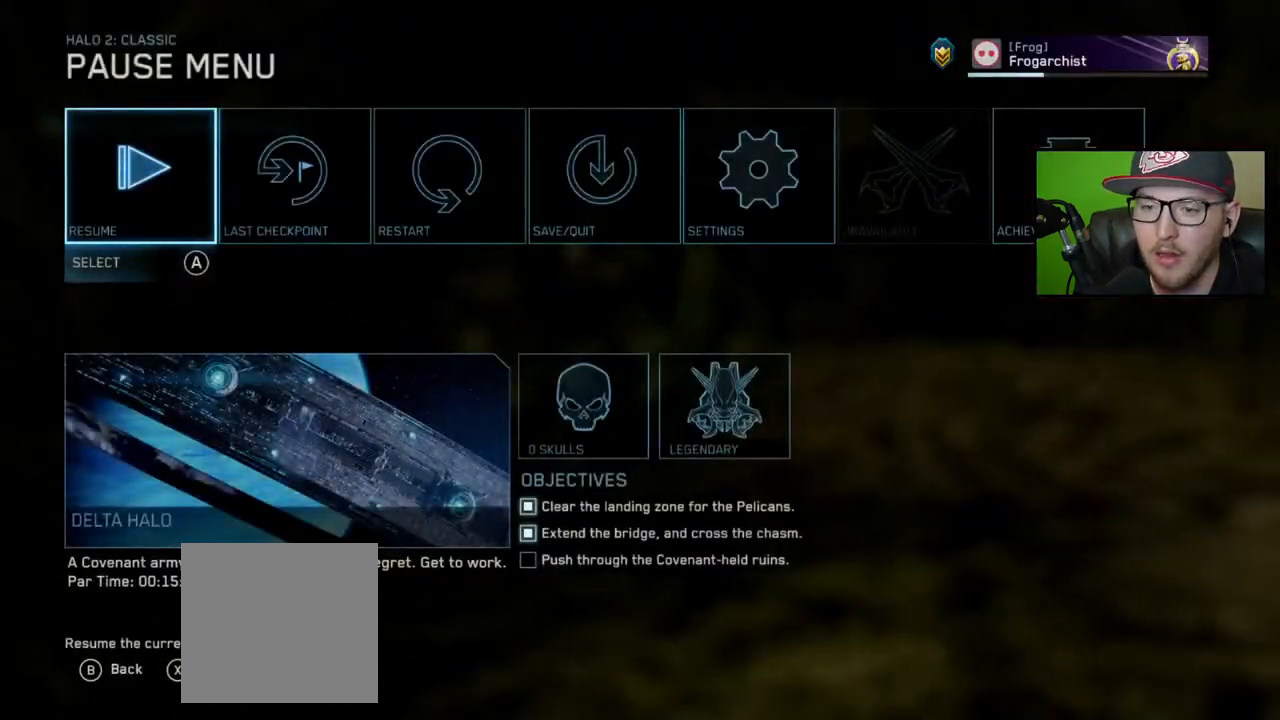
{"buttons": [], "left_stick": "center", "right_stick": "center", "events": [[117, "A", "down"], [150, "left_stick", "center"], [200, "A", "up"], [250, "left_stick", "left"], [350, "left_stick", "center"], [383, "A", "down"], [483, "A", "up"]]}
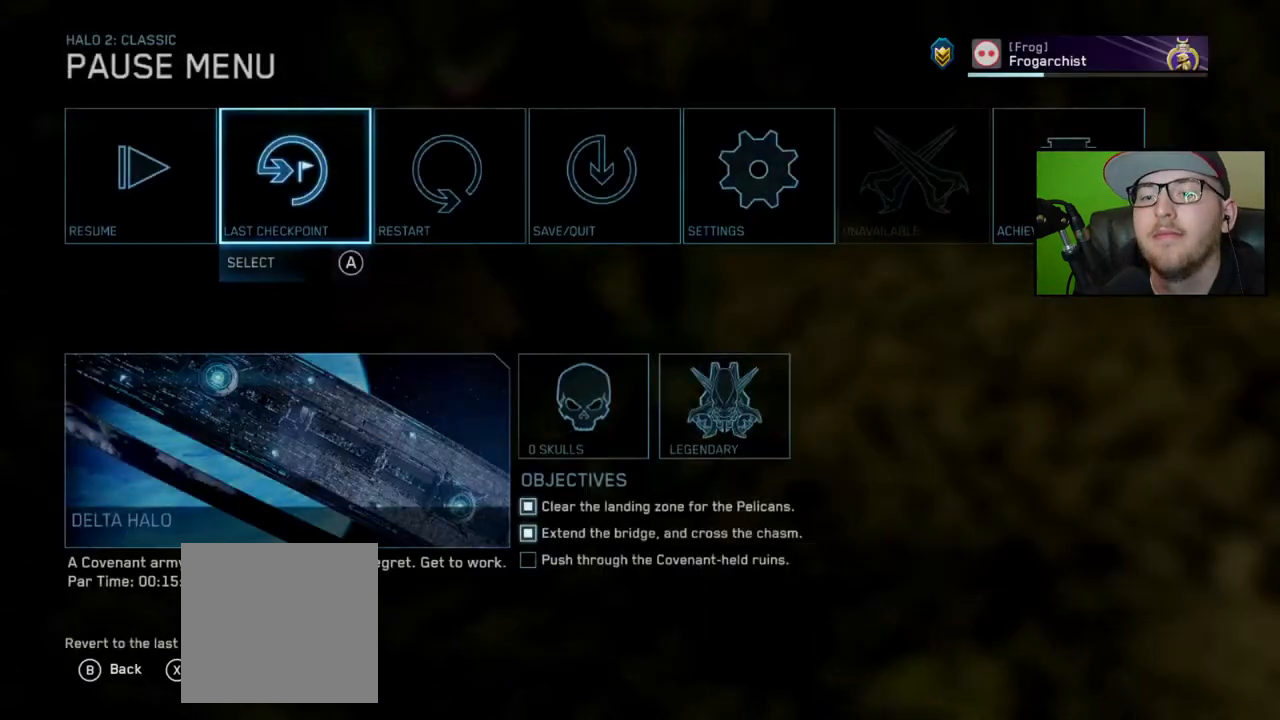
{"buttons": [], "left_stick": "center", "right_stick": "center", "events": []}
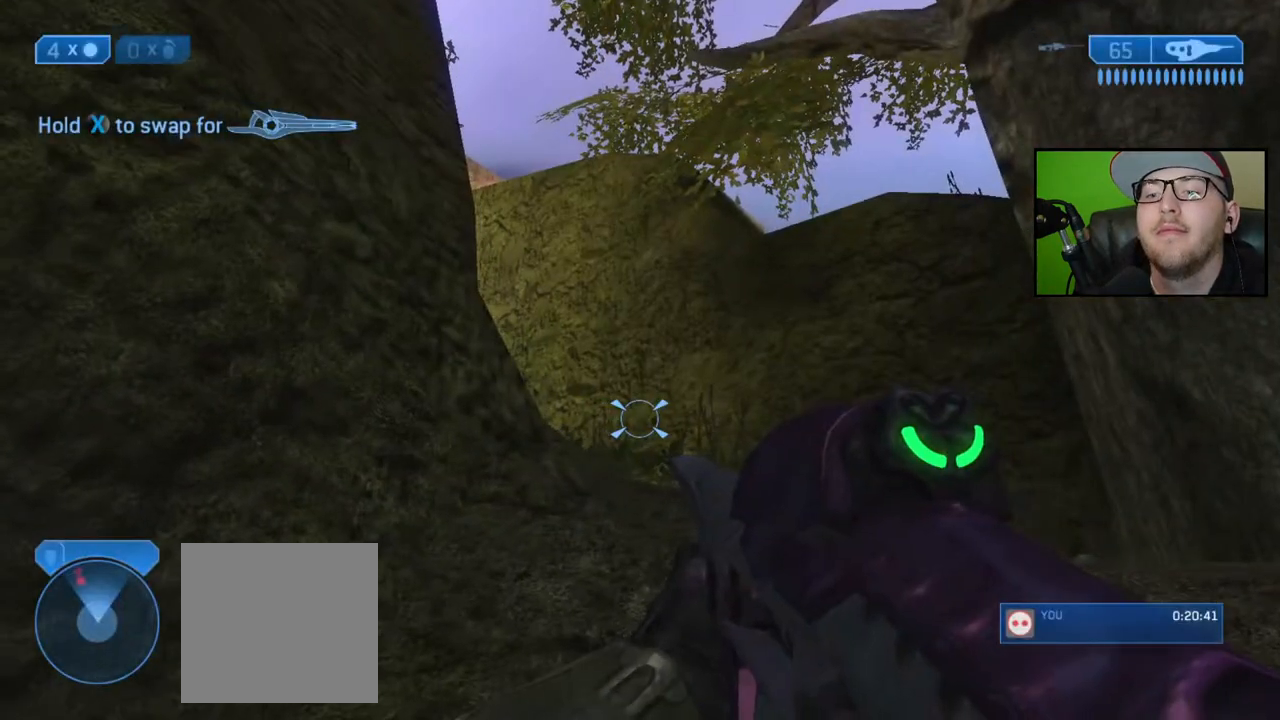
{"buttons": [], "left_stick": "down", "right_stick": "down-right", "events": [[450, "right_stick", "down-right"], [467, "left_stick", "down"]]}
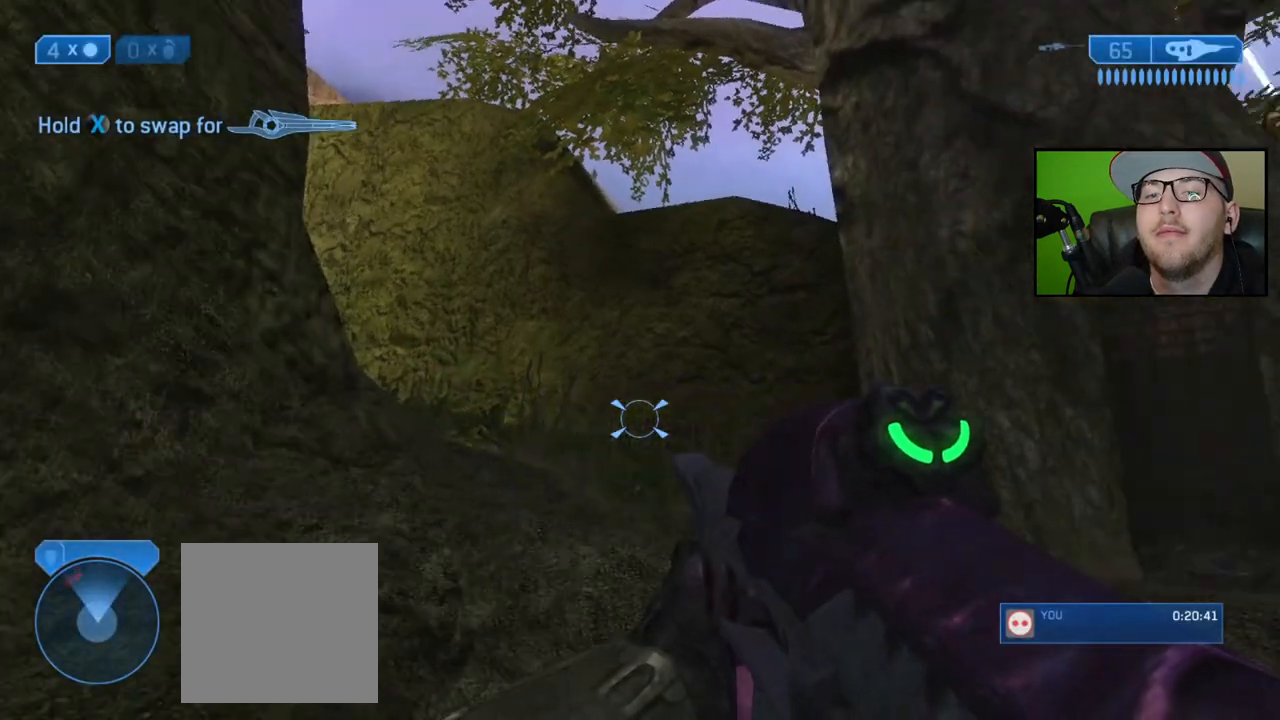
{"buttons": [], "left_stick": "down", "right_stick": "center", "events": [[267, "right_stick", "center"], [383, "Y", "down"], [467, "Y", "up"]]}
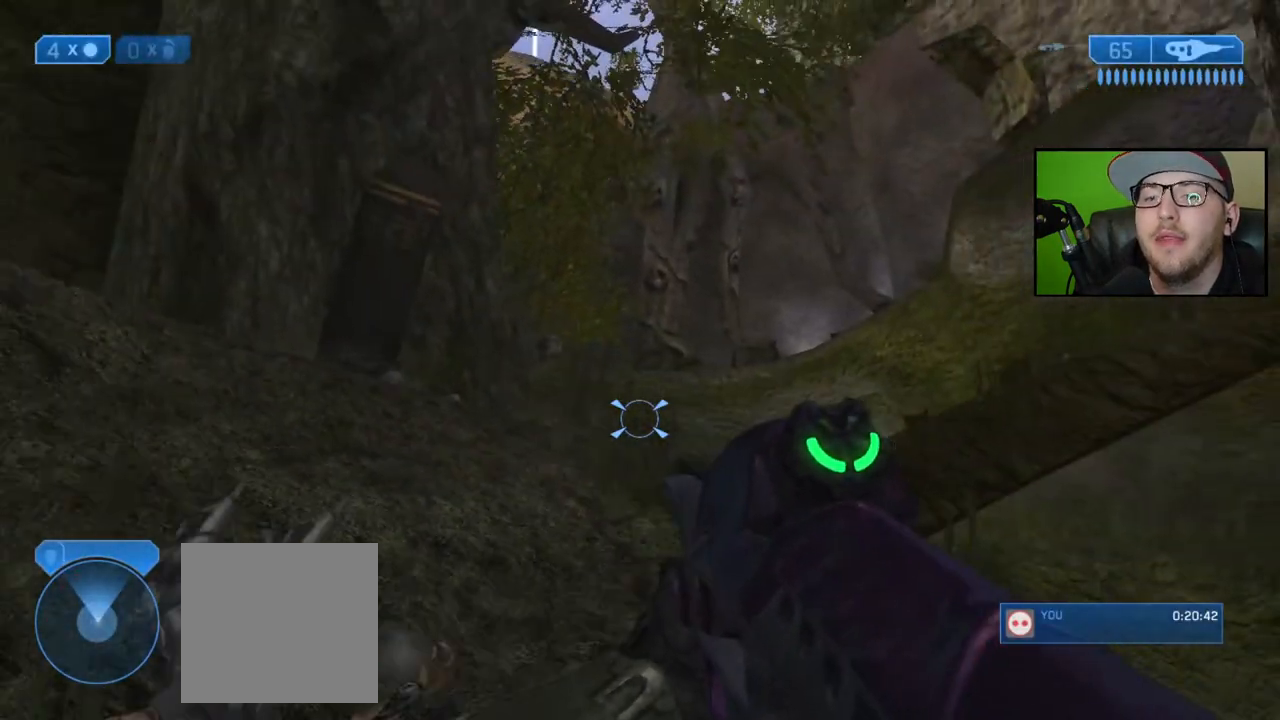
{"buttons": [], "left_stick": "up", "right_stick": "left", "events": [[200, "left_stick", "center"], [267, "left_stick", "up"], [400, "right_stick", "left"]]}
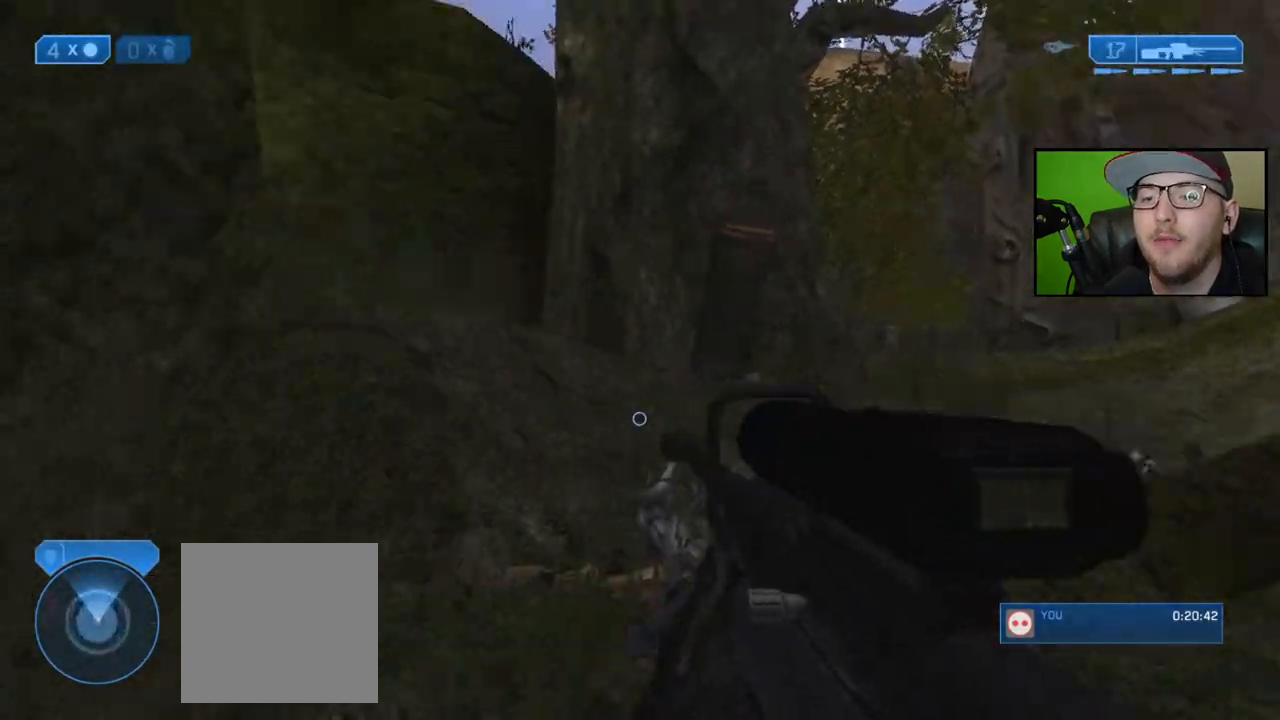
{"buttons": [], "left_stick": "center", "right_stick": "center", "events": [[33, "right_stick", "center"], [117, "Y", "down"], [167, "Y", "up"], [200, "left_stick", "center"], [367, "START", "down"], [450, "START", "up"]]}